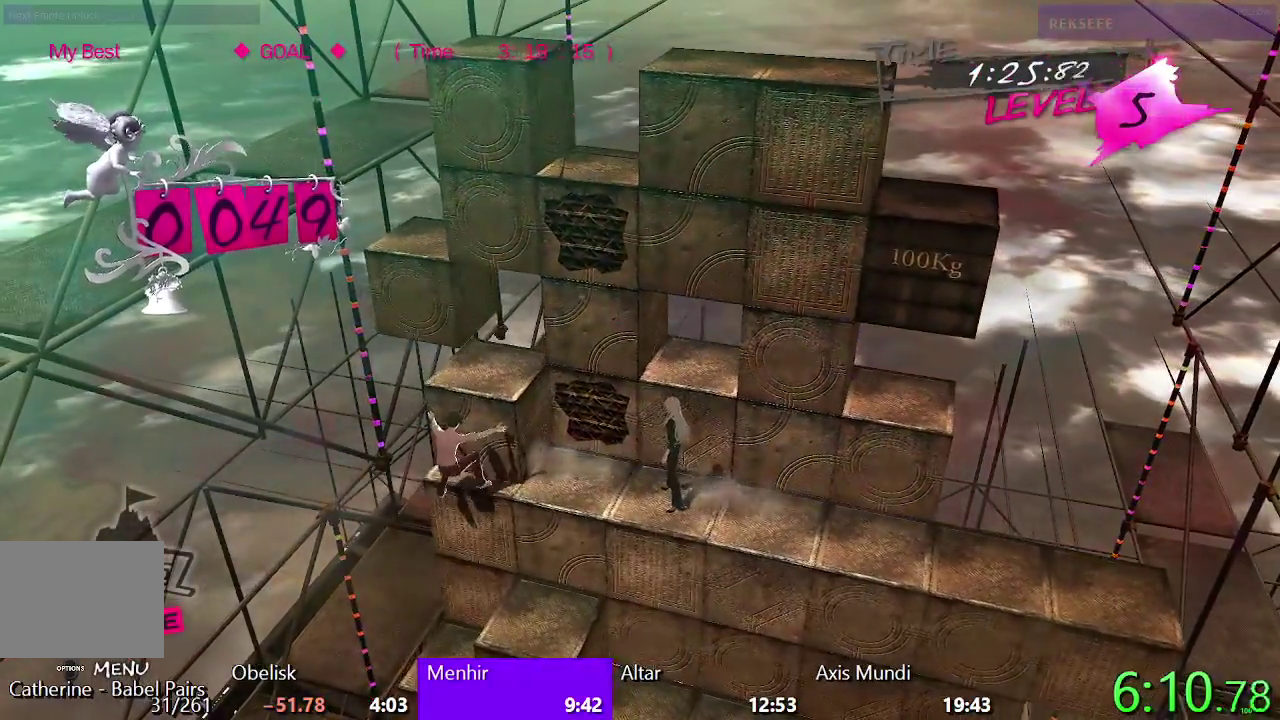
Gameplay with a controller (PlayStation layout); each line is a JSON object with the inputs held at the frame after it. "events" lists button and stick changes between this image and that frame as [ms after this image, input, new state], when the widget could be followed in between. Not read: L1 R1.
{"buttons": ["DPAD_LEFT"], "left_stick": "center", "right_stick": "center", "events": [[50, "DPAD_LEFT", "down"]]}
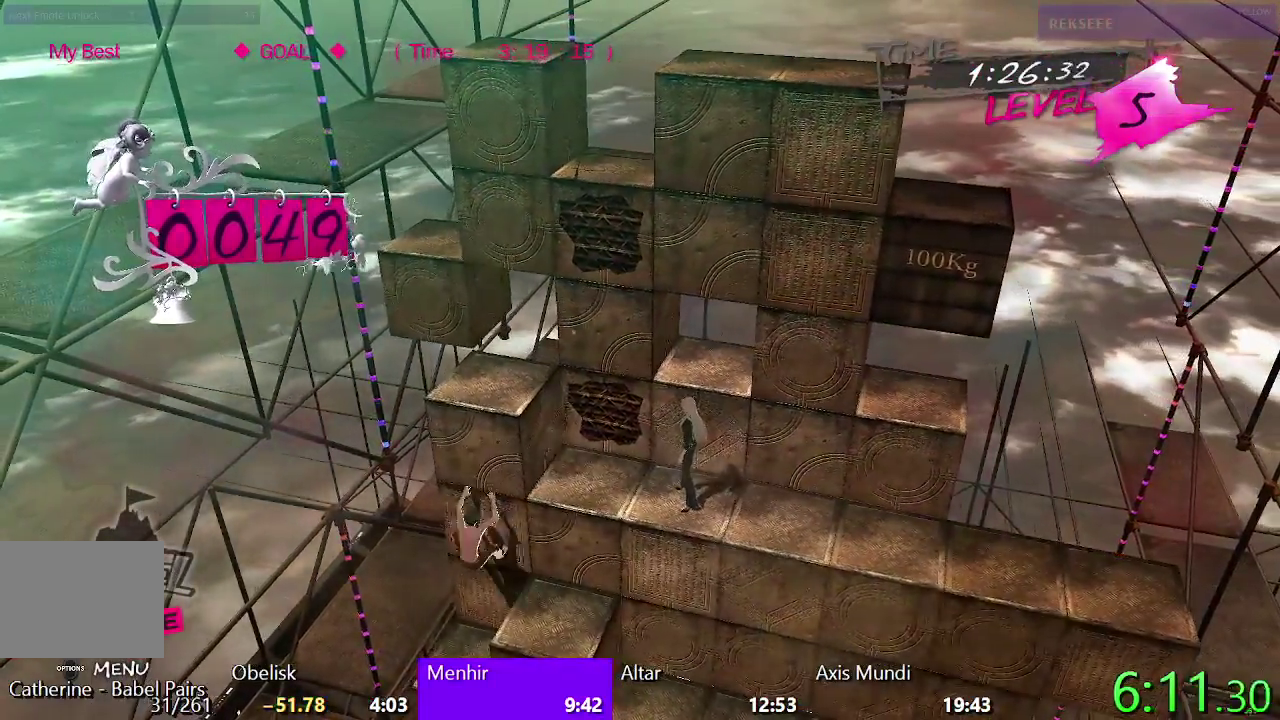
{"buttons": [], "left_stick": "center", "right_stick": "center", "events": [[17, "DPAD_LEFT", "up"], [83, "SQUARE", "down"], [267, "SQUARE", "up"]]}
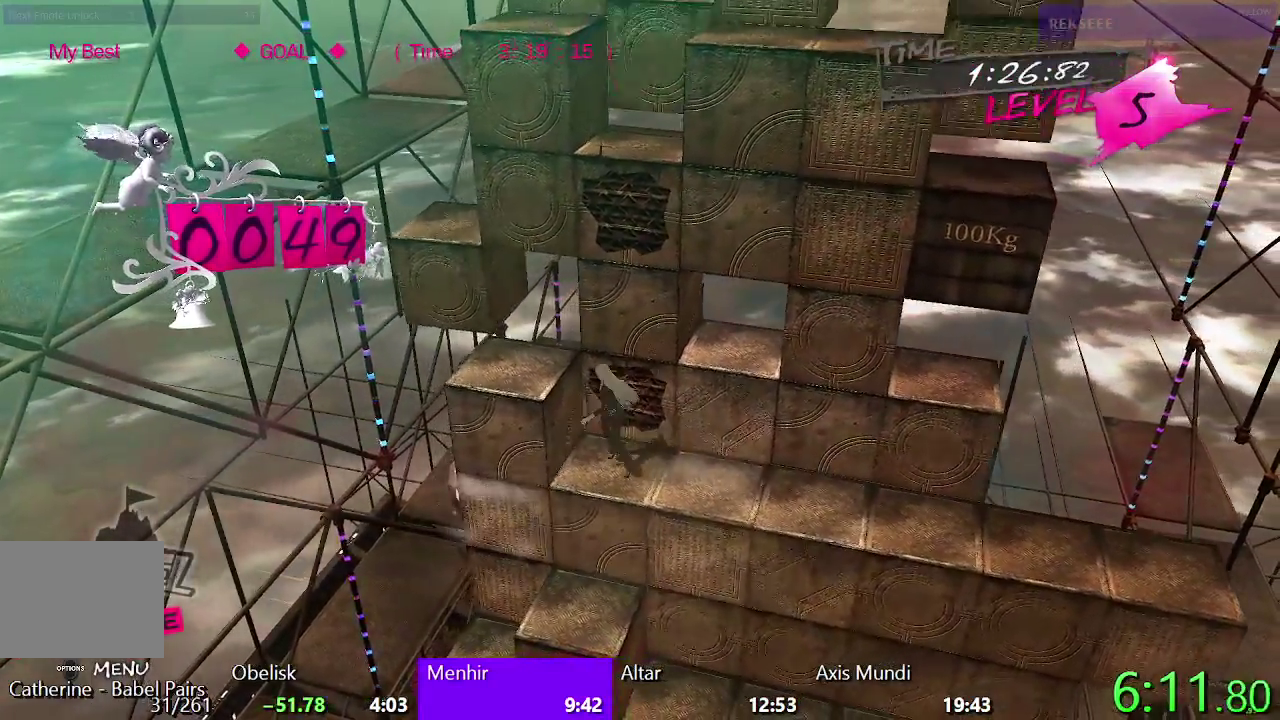
{"buttons": ["DPAD_RIGHT"], "left_stick": "center", "right_stick": "center", "events": [[217, "CIRCLE", "down"], [367, "DPAD_RIGHT", "down"], [383, "CIRCLE", "up"]]}
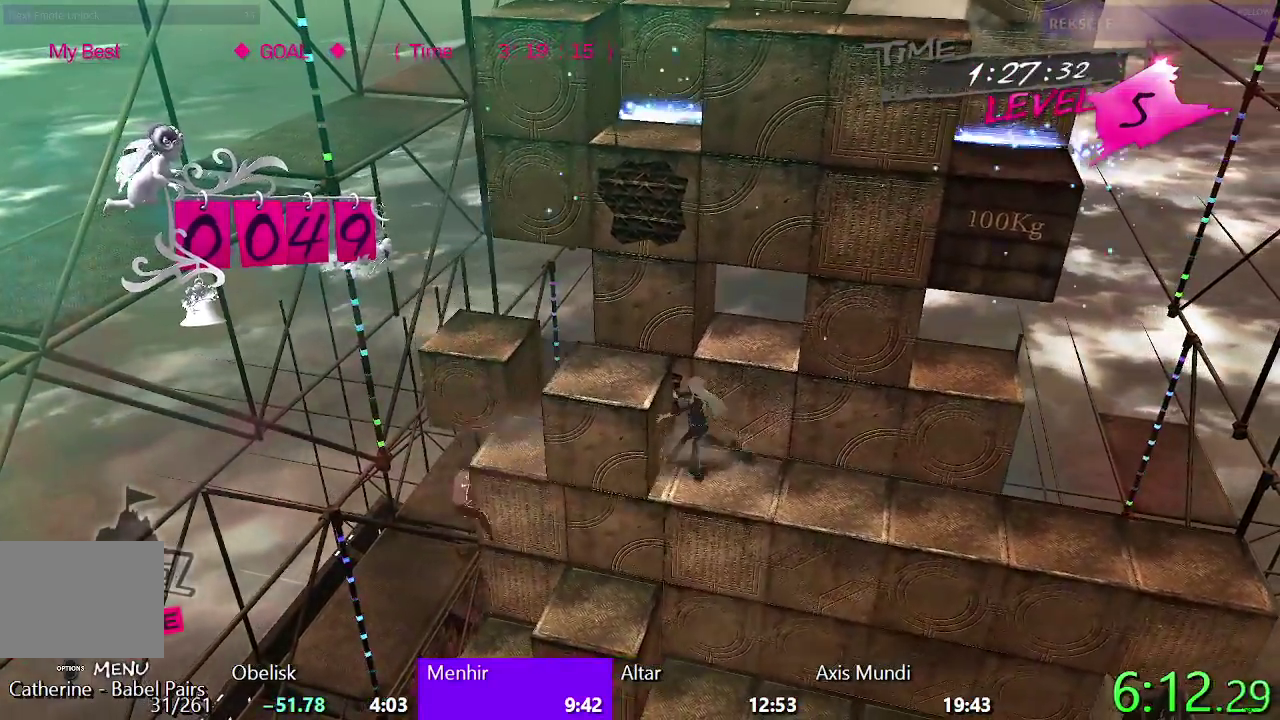
{"buttons": ["CROSS"], "left_stick": "center", "right_stick": "center", "events": [[50, "SQUARE", "down"], [133, "DPAD_RIGHT", "up"], [233, "SQUARE", "up"], [317, "CROSS", "down"]]}
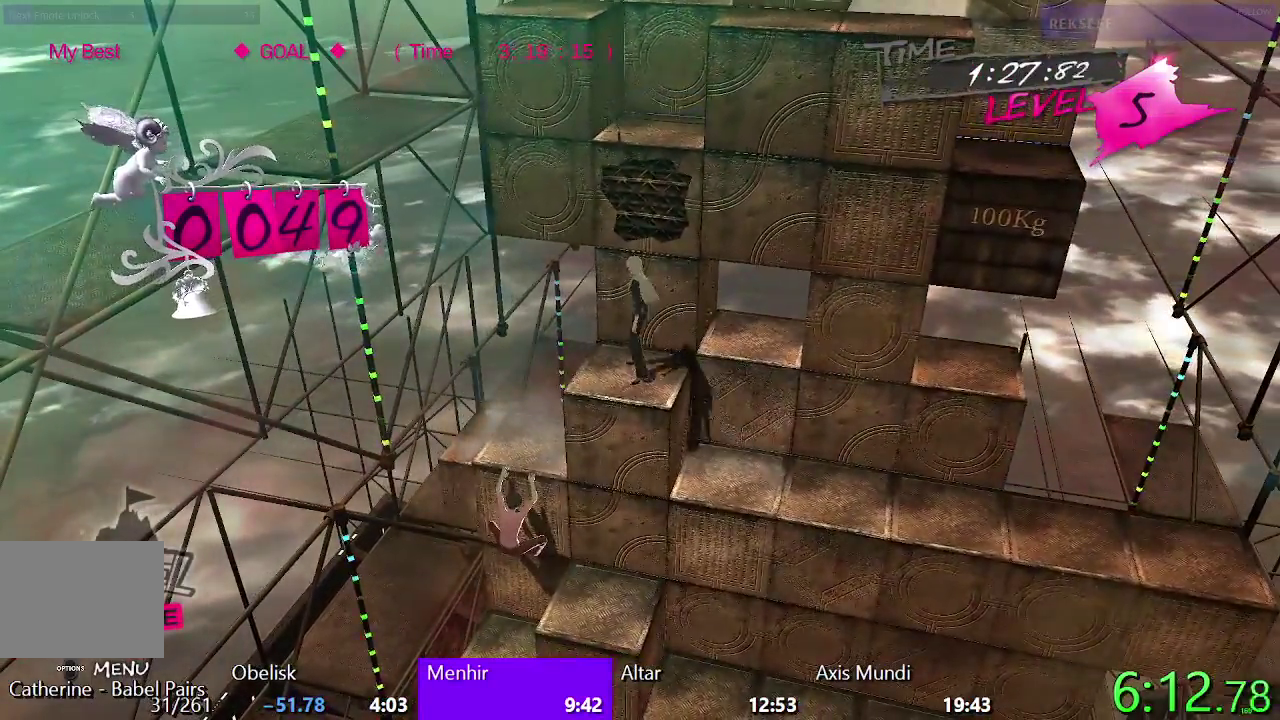
{"buttons": [], "left_stick": "center", "right_stick": "center", "events": [[467, "CROSS", "up"]]}
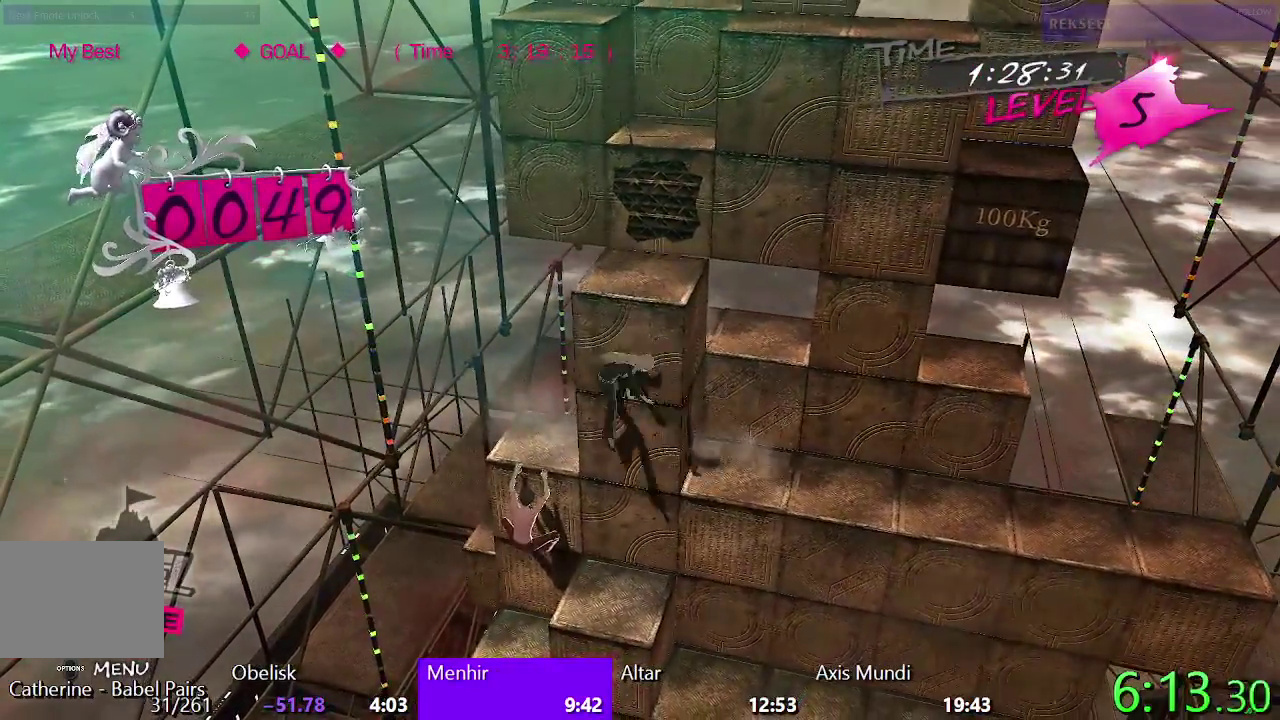
{"buttons": ["CIRCLE", "DPAD_RIGHT"], "left_stick": "center", "right_stick": "center", "events": [[150, "CIRCLE", "down"], [450, "DPAD_RIGHT", "down"]]}
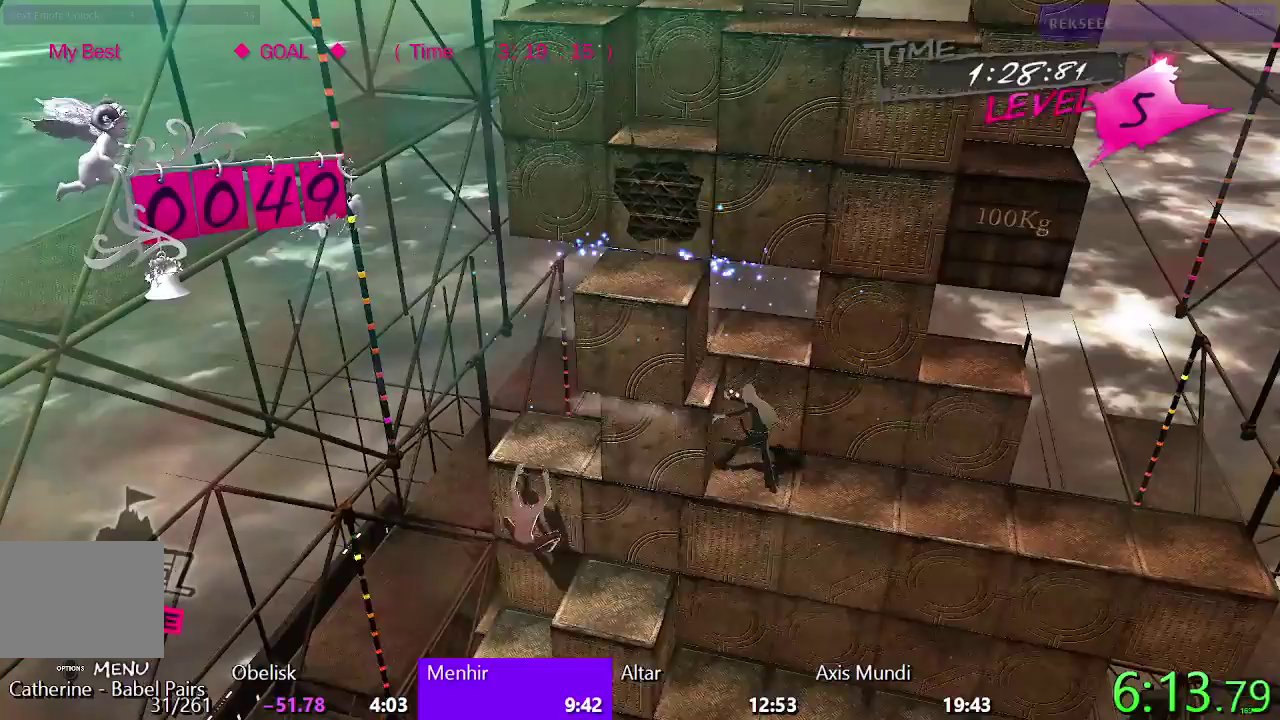
{"buttons": ["SQUARE", "DPAD_RIGHT"], "left_stick": "center", "right_stick": "center", "events": [[33, "CIRCLE", "up"], [150, "SQUARE", "down"]]}
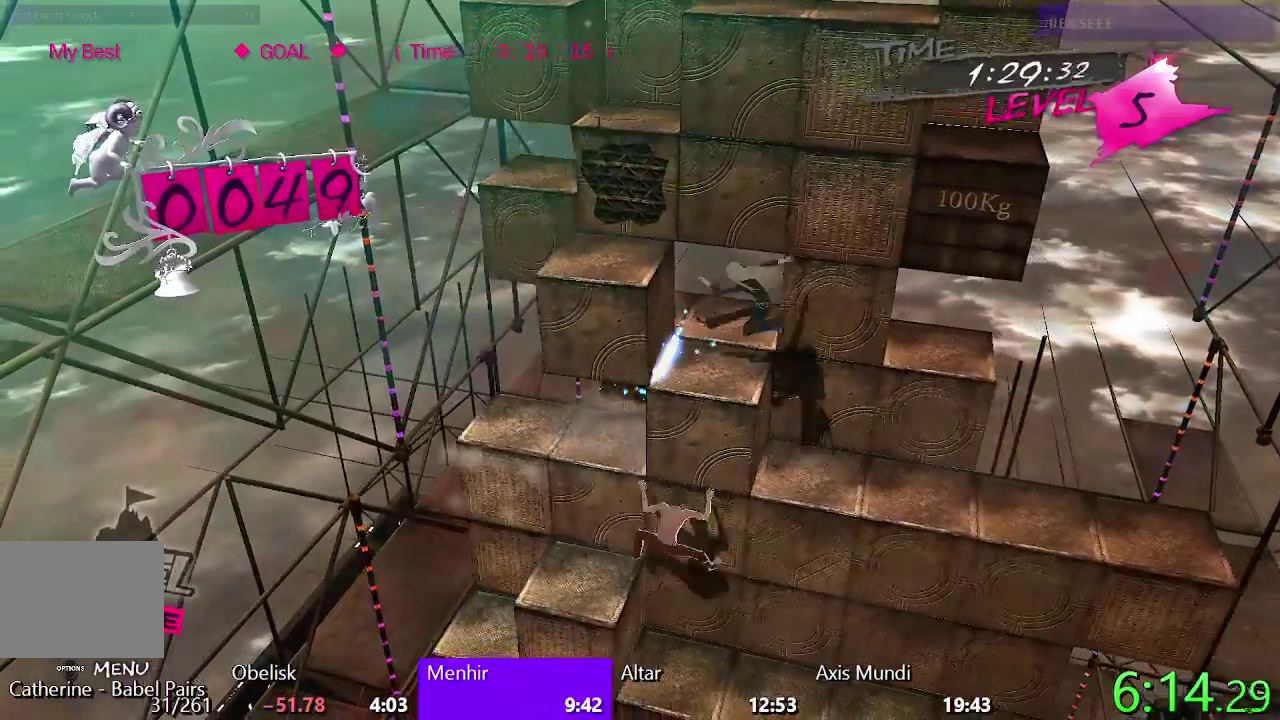
{"buttons": ["TRIANGLE"], "left_stick": "center", "right_stick": "center", "events": [[100, "DPAD_RIGHT", "up"], [183, "DPAD_UP", "down"], [333, "SQUARE", "up"], [417, "DPAD_UP", "up"], [433, "TRIANGLE", "down"]]}
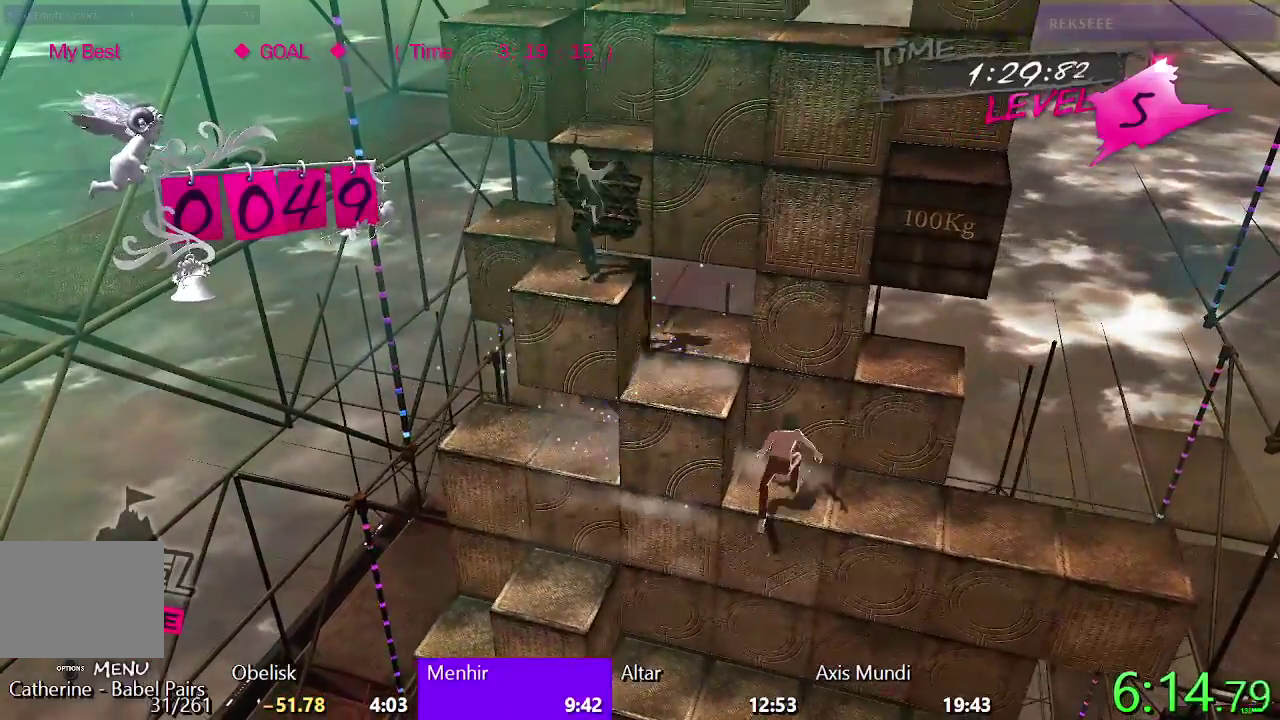
{"buttons": ["CIRCLE", "DPAD_LEFT"], "left_stick": "center", "right_stick": "center", "events": [[183, "DPAD_LEFT", "down"], [283, "TRIANGLE", "up"], [433, "CIRCLE", "down"]]}
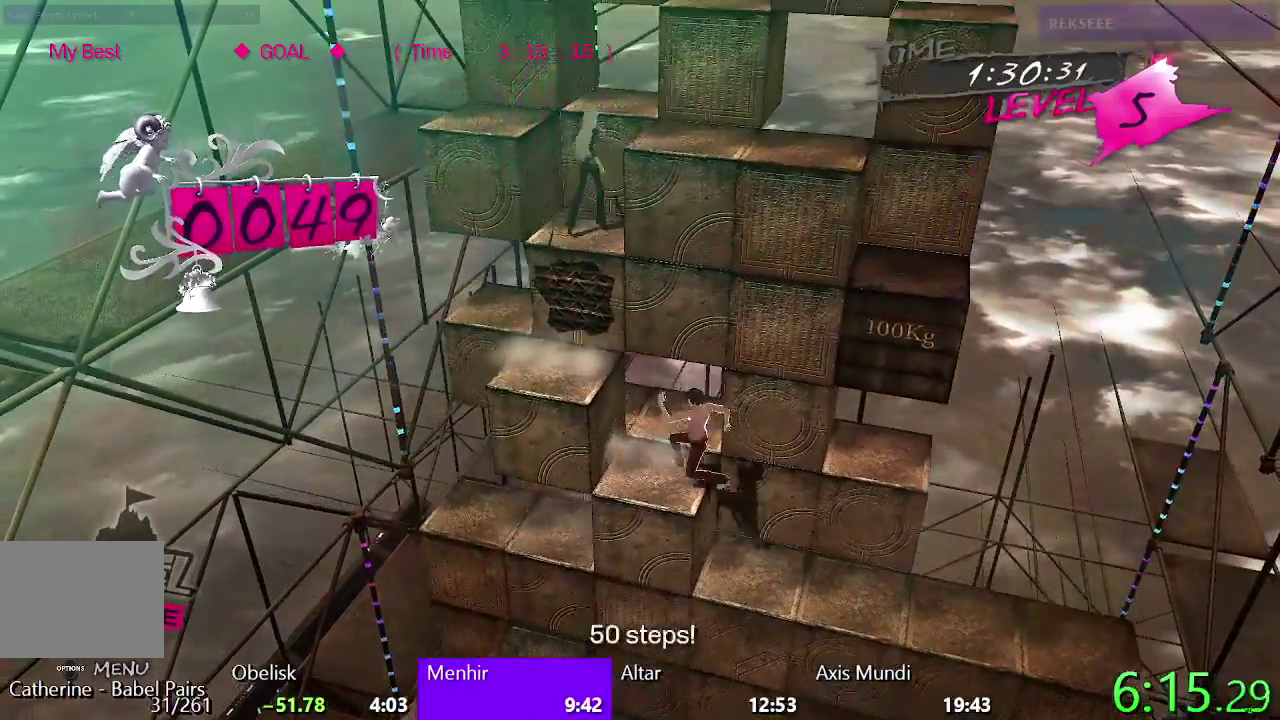
{"buttons": ["DPAD_UP"], "left_stick": "center", "right_stick": "center", "events": [[283, "DPAD_LEFT", "up"], [350, "CIRCLE", "up"], [367, "DPAD_UP", "down"]]}
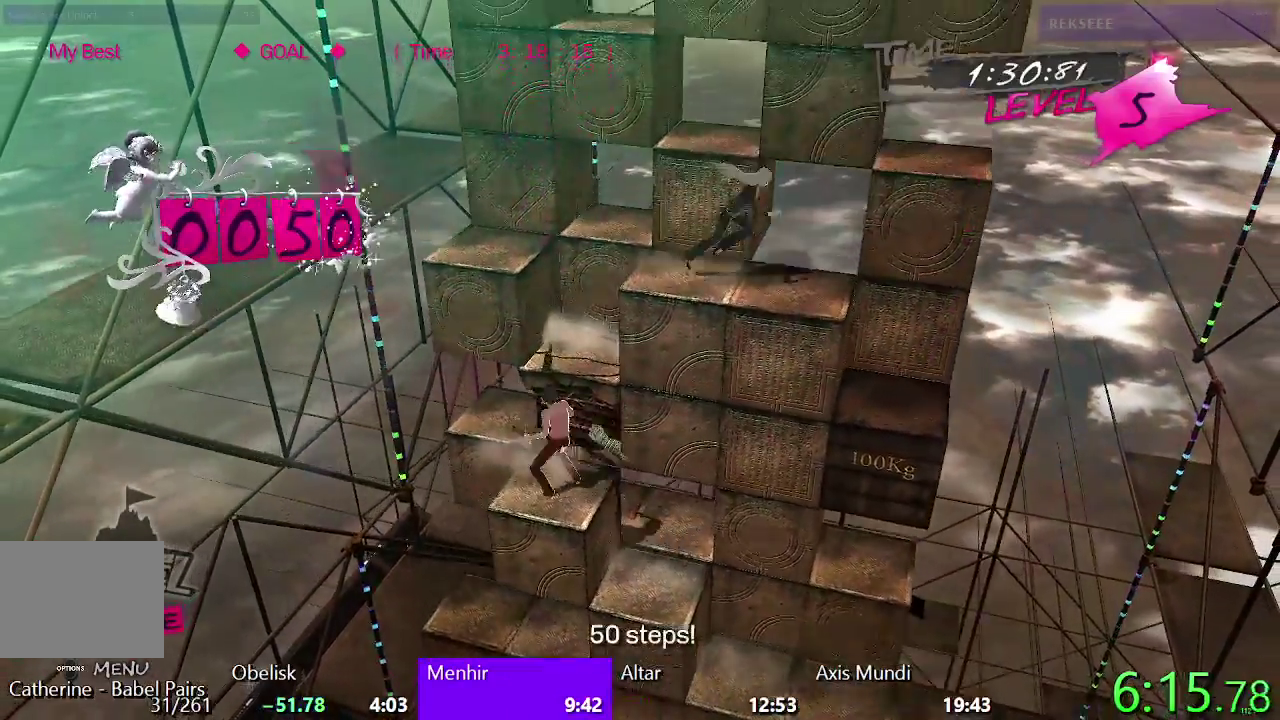
{"buttons": ["DPAD_RIGHT"], "left_stick": "center", "right_stick": "center", "events": [[233, "DPAD_UP", "up"], [300, "CIRCLE", "down"], [350, "DPAD_RIGHT", "down"], [400, "CIRCLE", "up"]]}
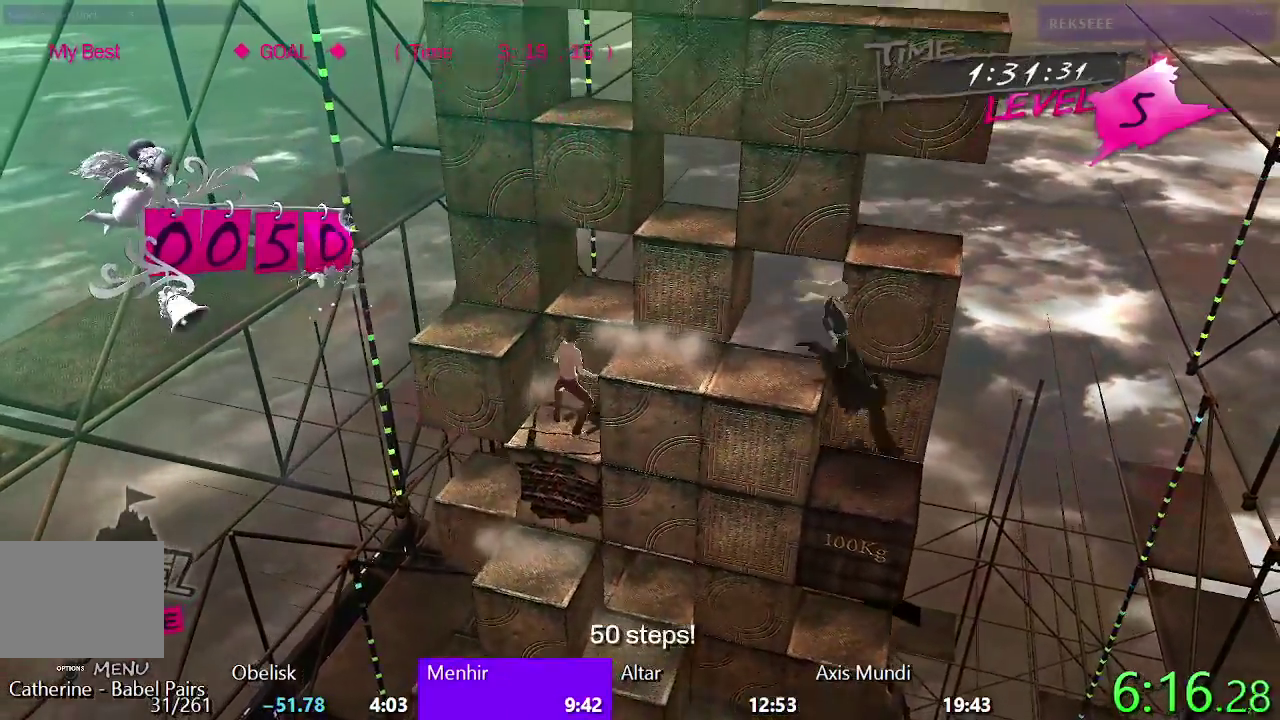
{"buttons": ["SQUARE"], "left_stick": "center", "right_stick": "center", "events": [[83, "DPAD_RIGHT", "up"], [200, "SQUARE", "down"]]}
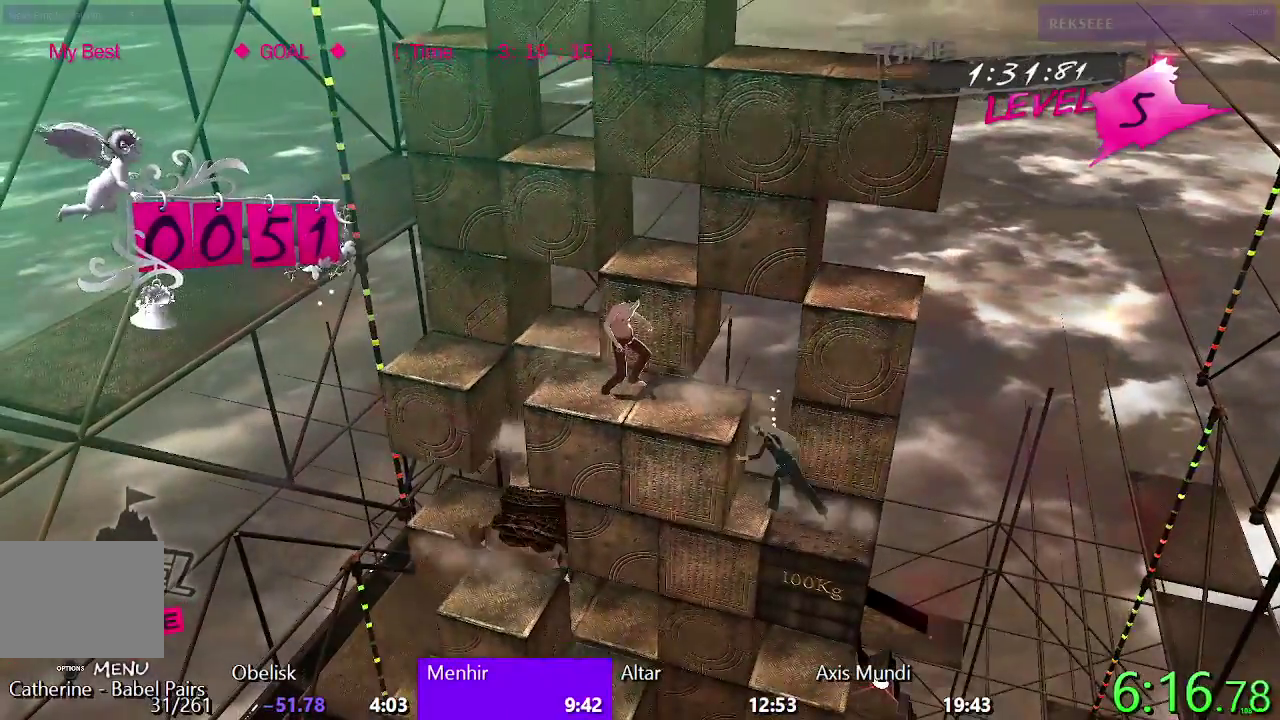
{"buttons": ["SQUARE", "DPAD_LEFT"], "left_stick": "center", "right_stick": "center", "events": [[17, "DPAD_LEFT", "down"]]}
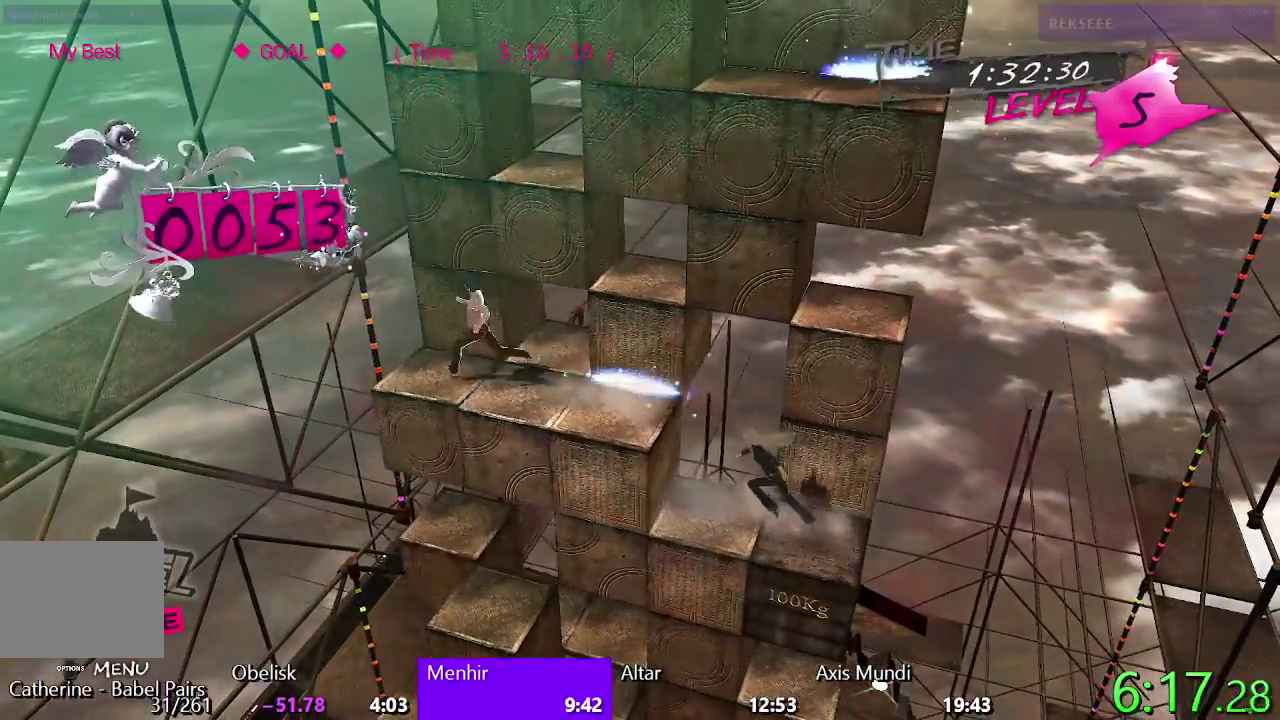
{"buttons": ["DPAD_RIGHT"], "left_stick": "center", "right_stick": "center", "events": [[17, "DPAD_LEFT", "up"], [83, "SQUARE", "up"], [467, "DPAD_RIGHT", "down"]]}
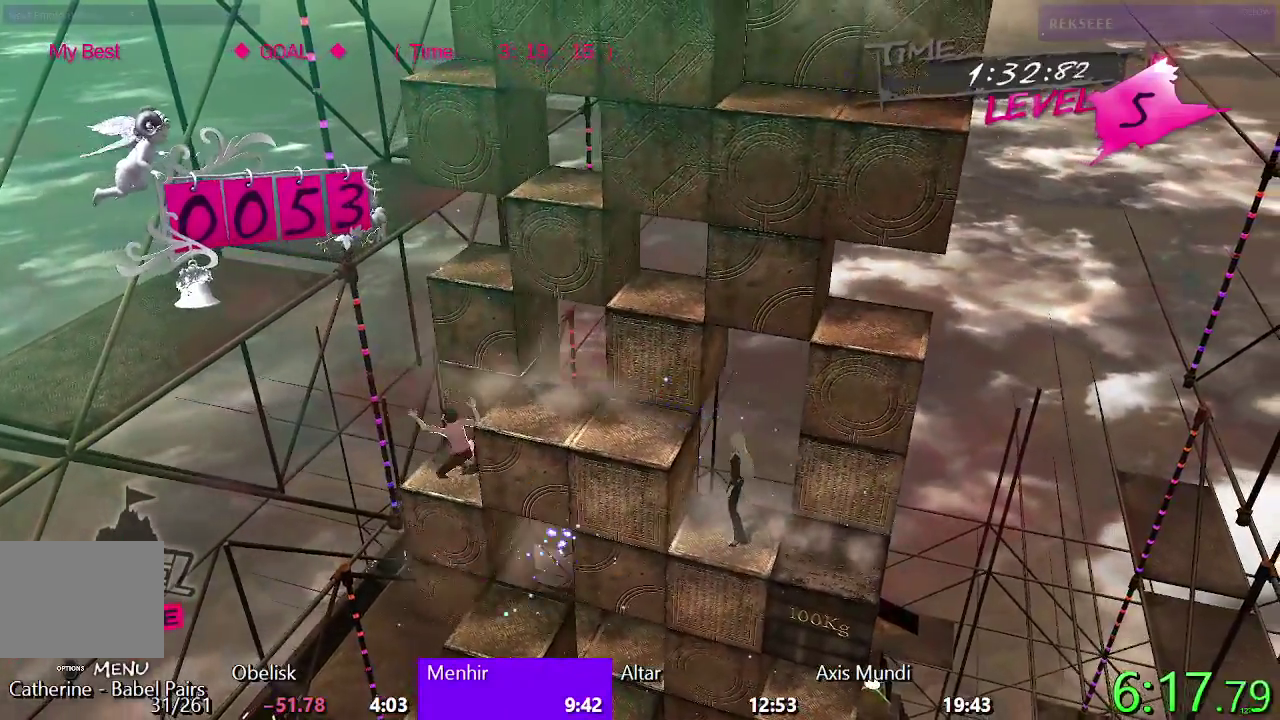
{"buttons": ["DPAD_RIGHT"], "left_stick": "center", "right_stick": "center", "events": [[150, "DPAD_RIGHT", "up"], [300, "DPAD_RIGHT", "down"]]}
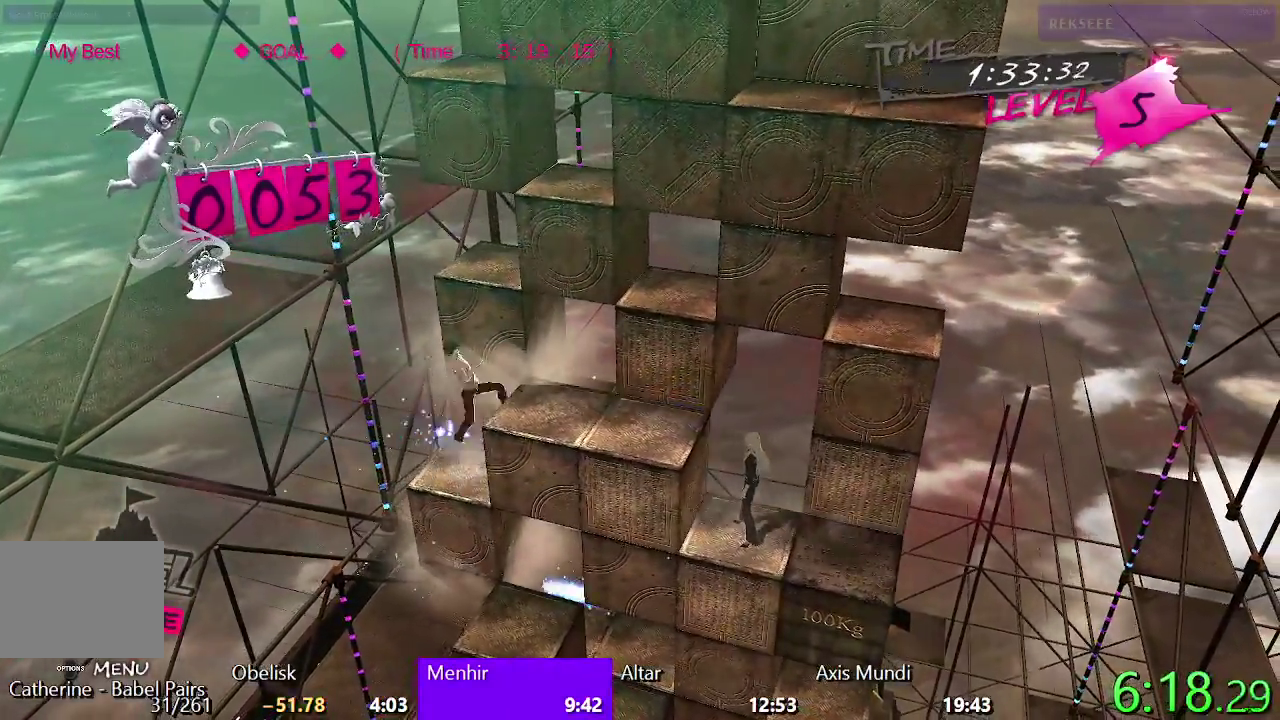
{"buttons": ["CROSS"], "left_stick": "center", "right_stick": "center", "events": [[83, "DPAD_RIGHT", "up"], [100, "SQUARE", "down"], [317, "SQUARE", "up"], [400, "CROSS", "down"]]}
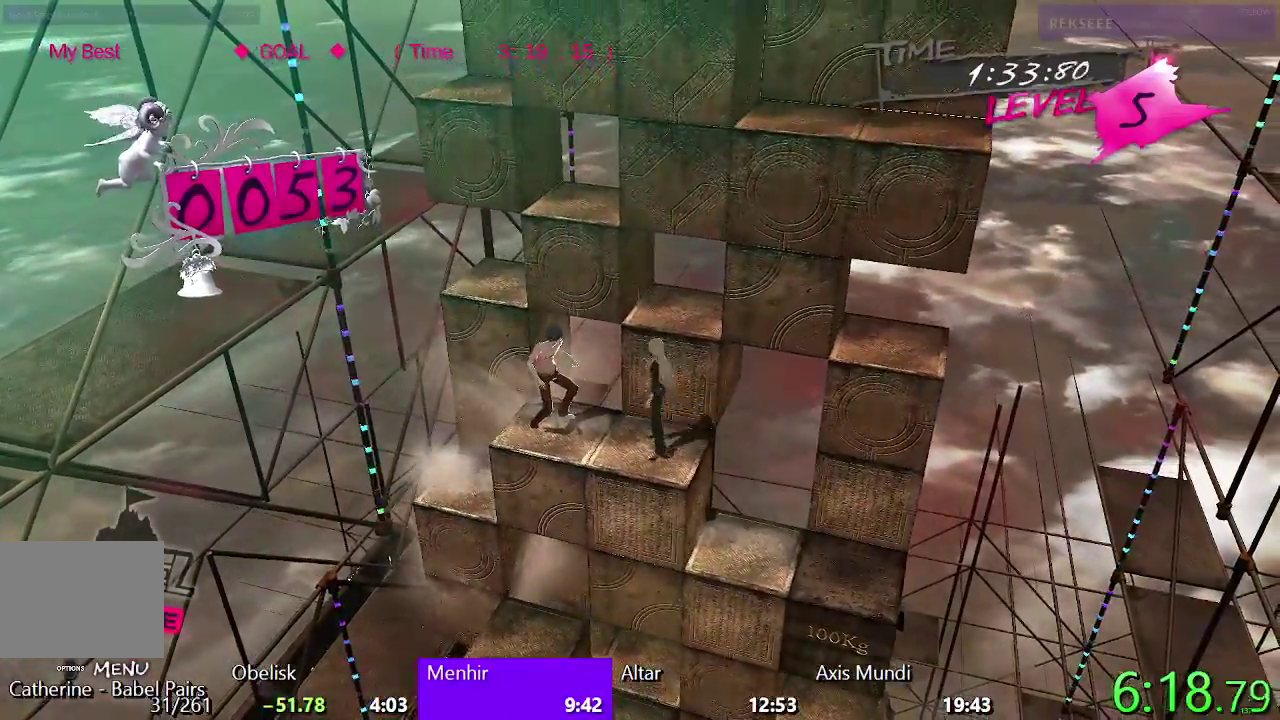
{"buttons": ["DPAD_RIGHT"], "left_stick": "center", "right_stick": "center", "events": [[133, "CROSS", "up"], [450, "DPAD_RIGHT", "down"]]}
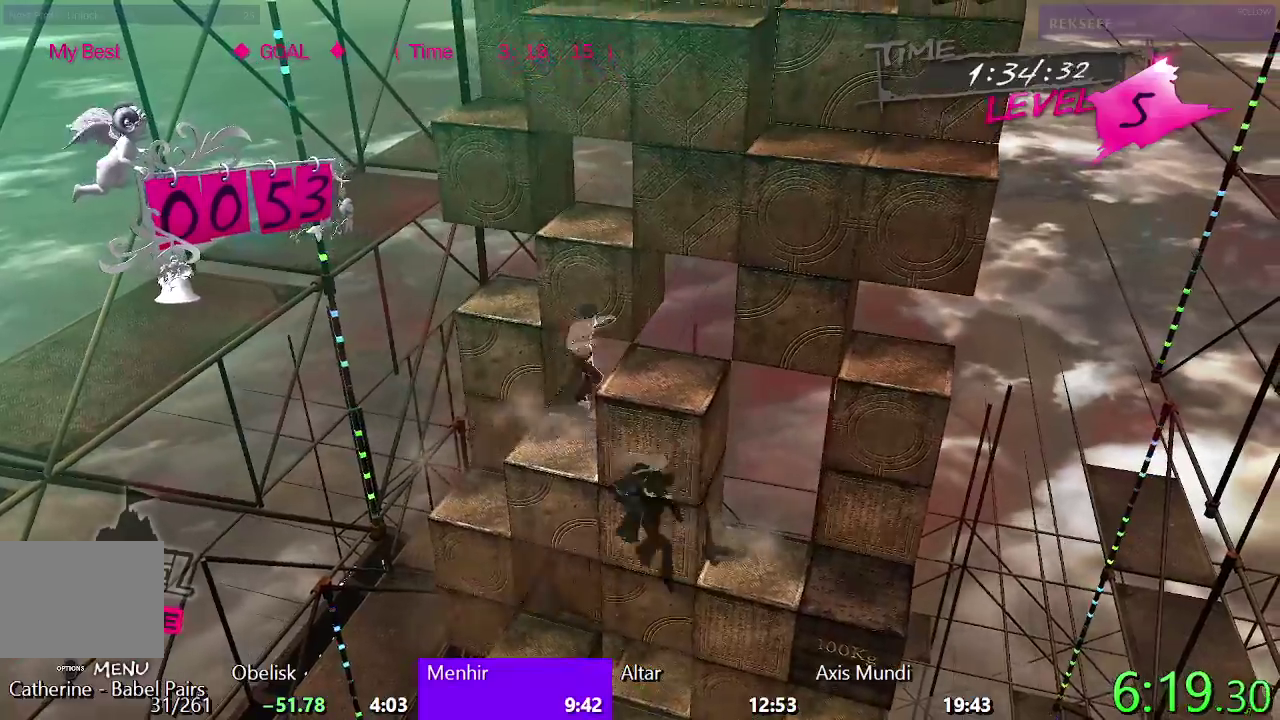
{"buttons": ["DPAD_RIGHT"], "left_stick": "center", "right_stick": "center", "events": [[133, "DPAD_RIGHT", "up"], [233, "DPAD_RIGHT", "down"]]}
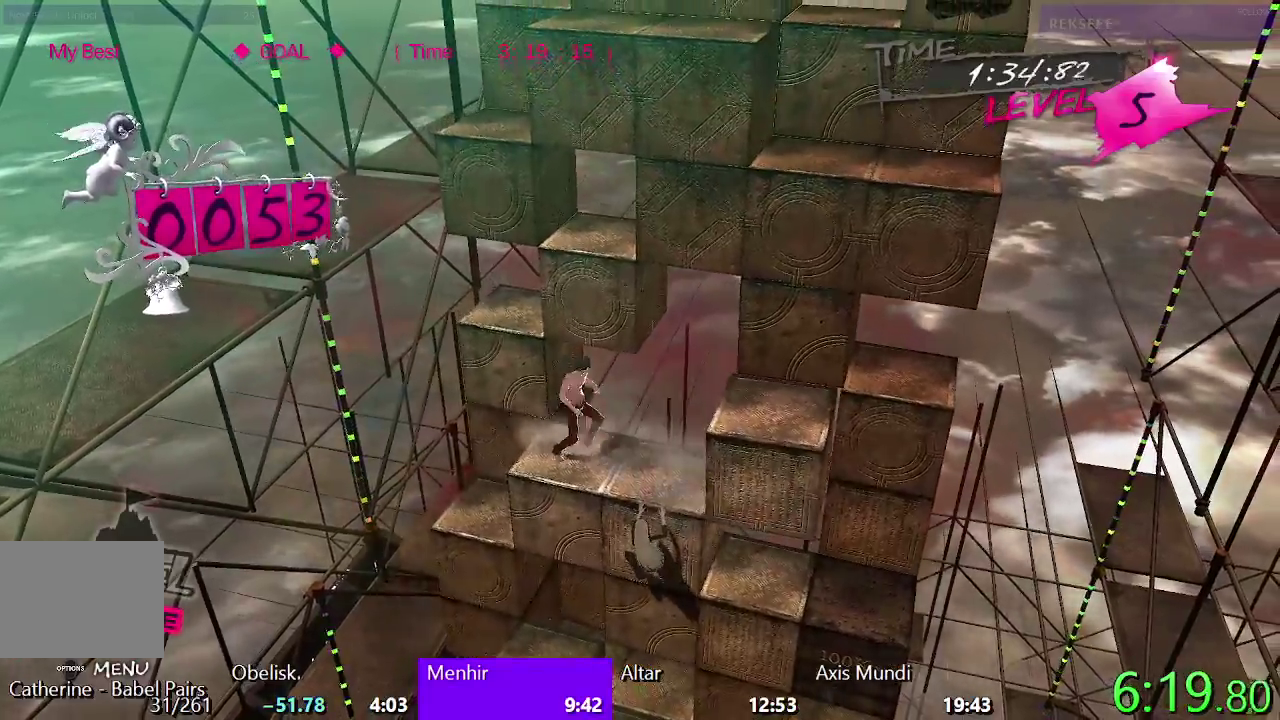
{"buttons": ["DPAD_DOWN"], "left_stick": "center", "right_stick": "center", "events": [[400, "DPAD_RIGHT", "up"], [483, "DPAD_DOWN", "down"]]}
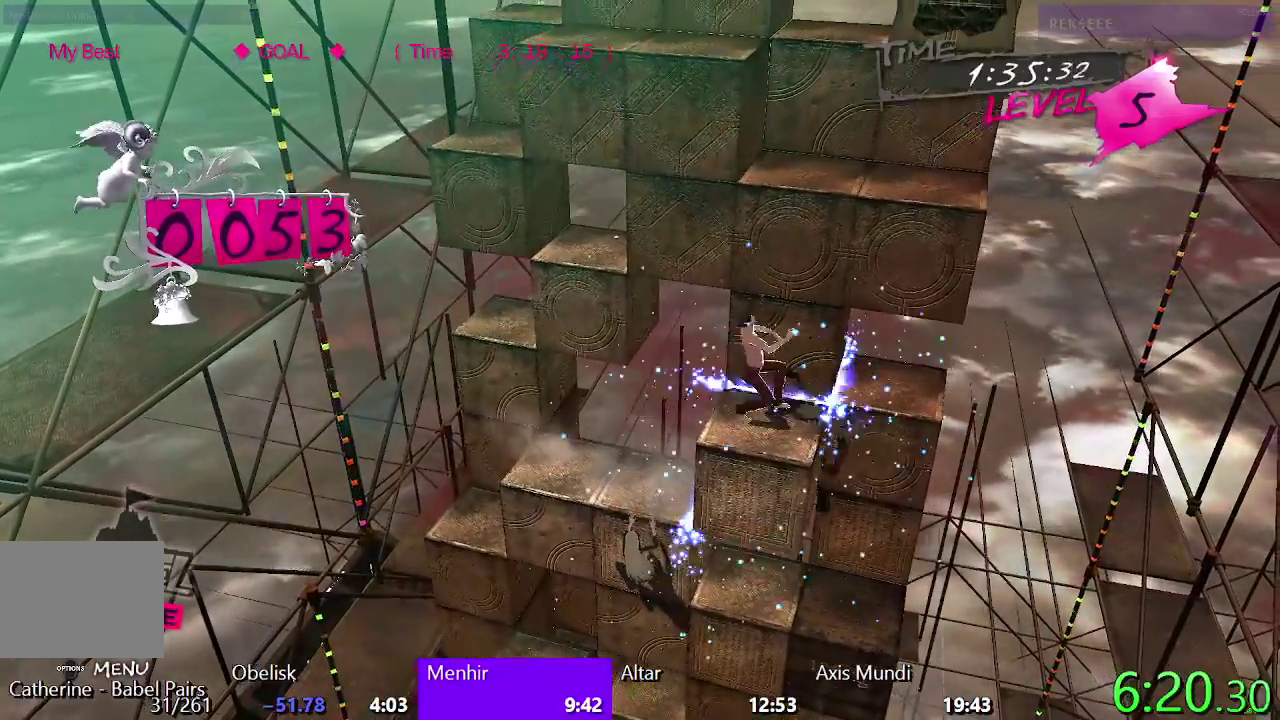
{"buttons": ["DPAD_DOWN"], "left_stick": "center", "right_stick": "center", "events": []}
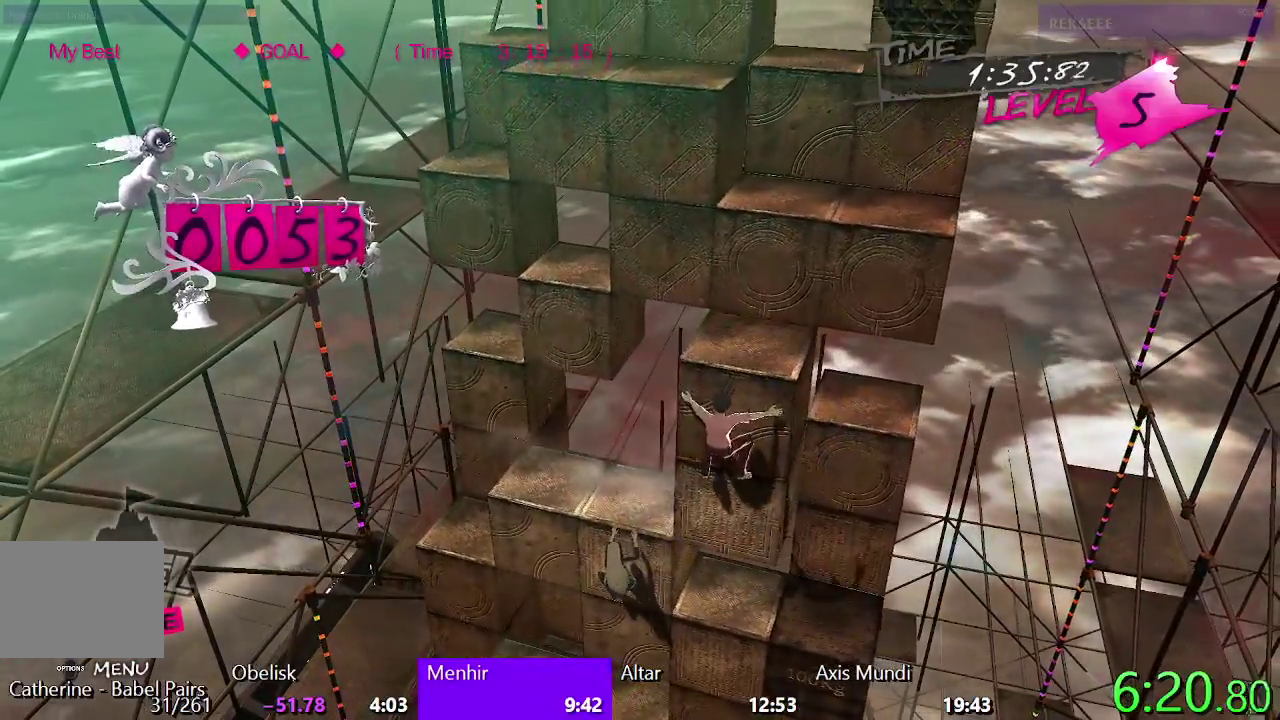
{"buttons": ["DPAD_LEFT"], "left_stick": "center", "right_stick": "center", "events": [[67, "DPAD_DOWN", "up"], [250, "DPAD_LEFT", "down"]]}
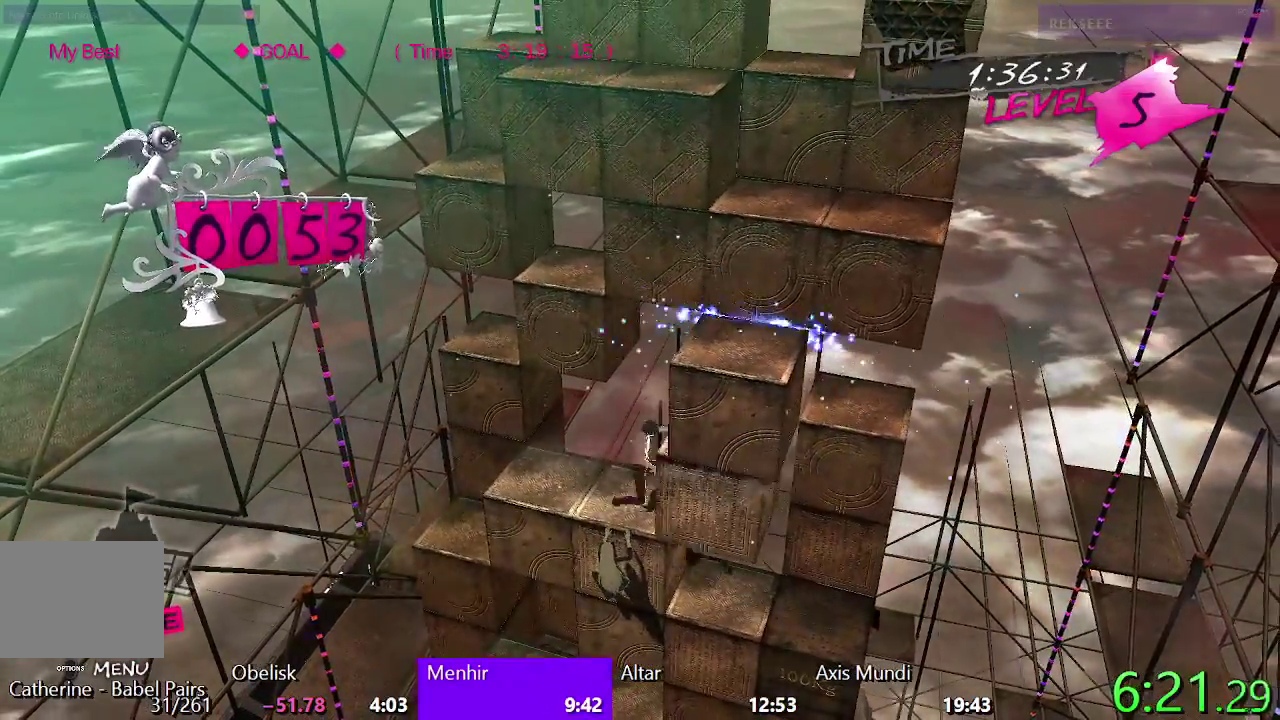
{"buttons": ["TRIANGLE", "DPAD_RIGHT"], "left_stick": "center", "right_stick": "center", "events": [[133, "DPAD_LEFT", "up"], [183, "SQUARE", "down"], [250, "DPAD_RIGHT", "down"], [350, "SQUARE", "up"], [467, "TRIANGLE", "down"]]}
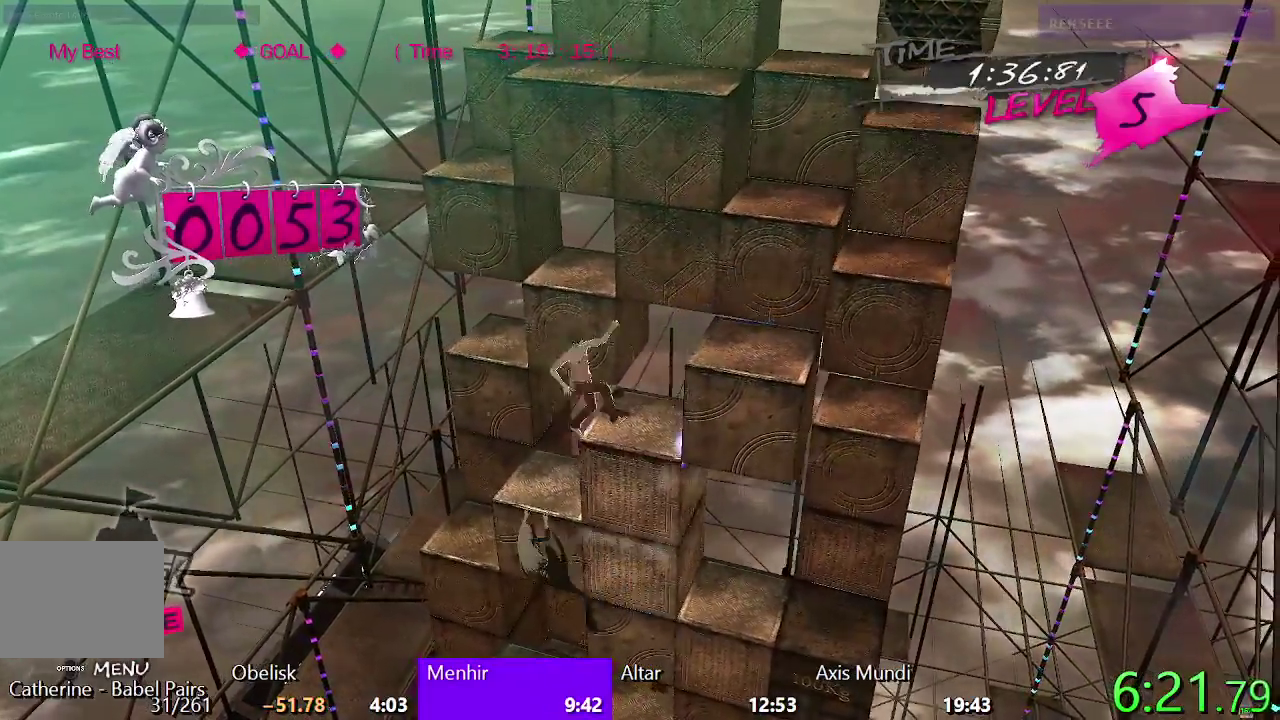
{"buttons": ["DPAD_UP"], "left_stick": "center", "right_stick": "center", "events": [[367, "DPAD_RIGHT", "up"], [367, "TRIANGLE", "up"], [433, "DPAD_UP", "down"]]}
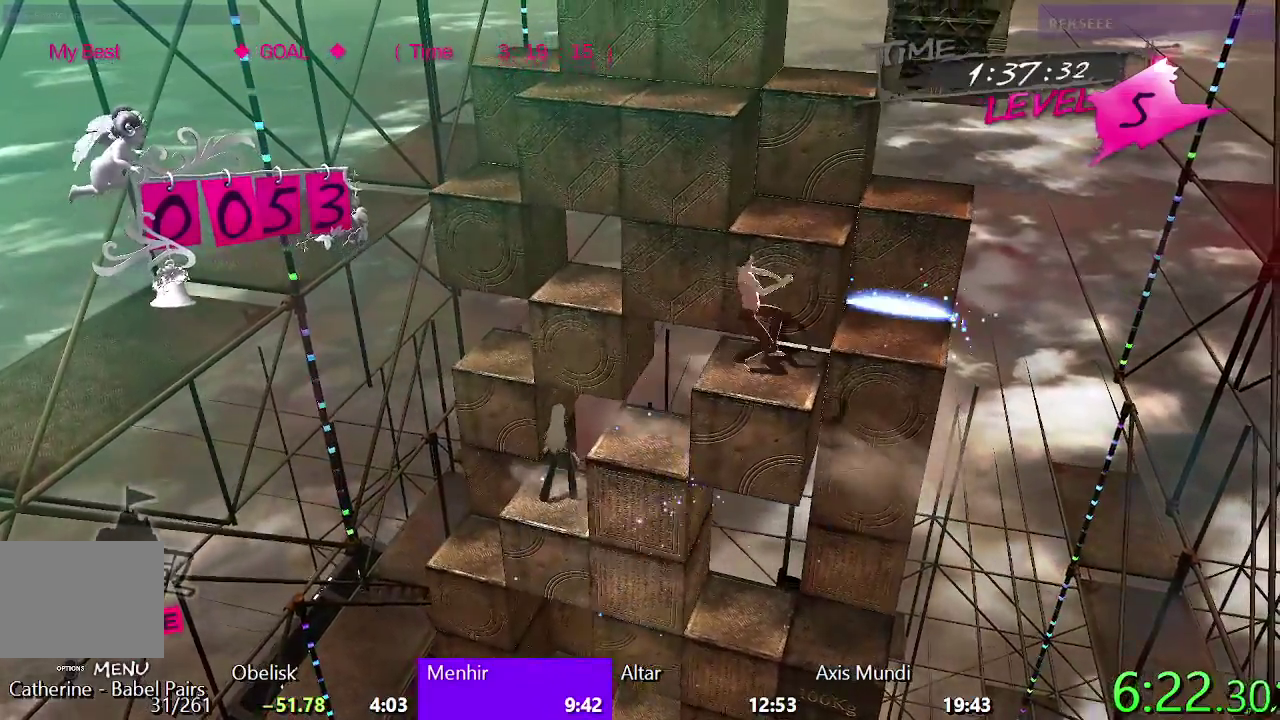
{"buttons": ["CIRCLE", "DPAD_LEFT"], "left_stick": "center", "right_stick": "center", "events": [[33, "CIRCLE", "down"], [217, "DPAD_UP", "up"], [333, "DPAD_LEFT", "down"]]}
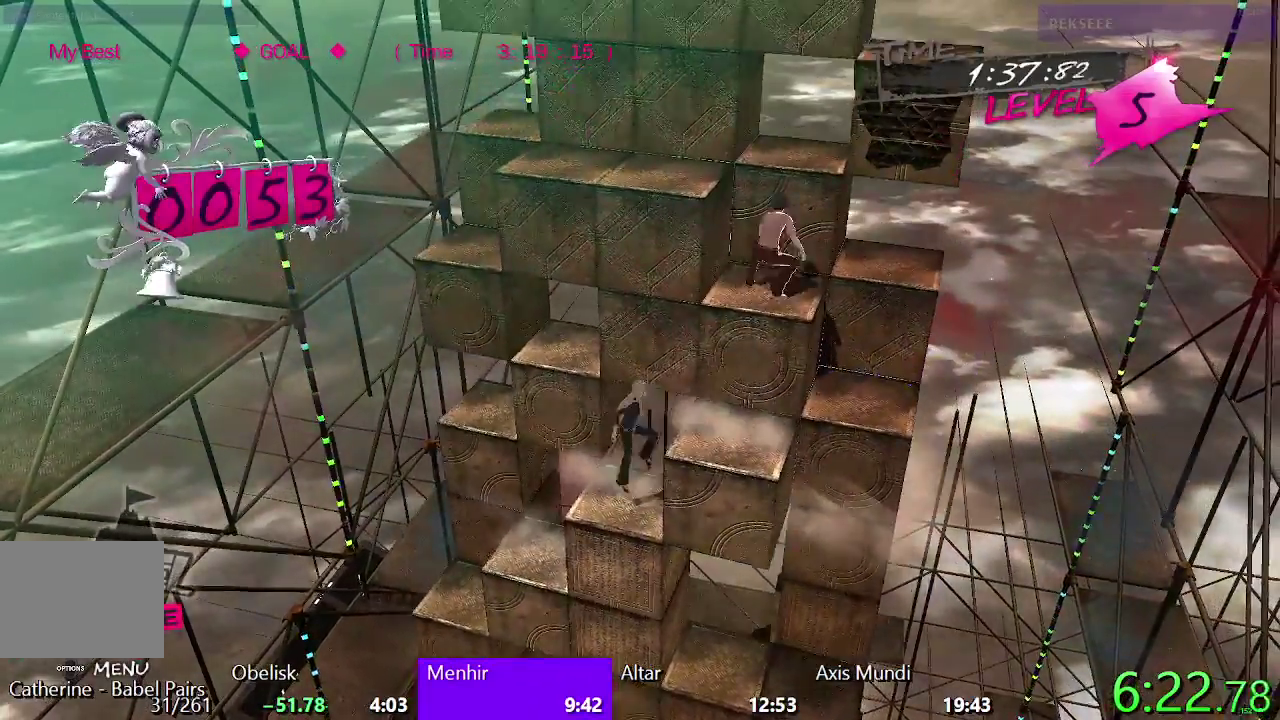
{"buttons": ["DPAD_LEFT"], "left_stick": "center", "right_stick": "center", "events": [[100, "CIRCLE", "up"], [217, "TRIANGLE", "down"], [483, "TRIANGLE", "up"]]}
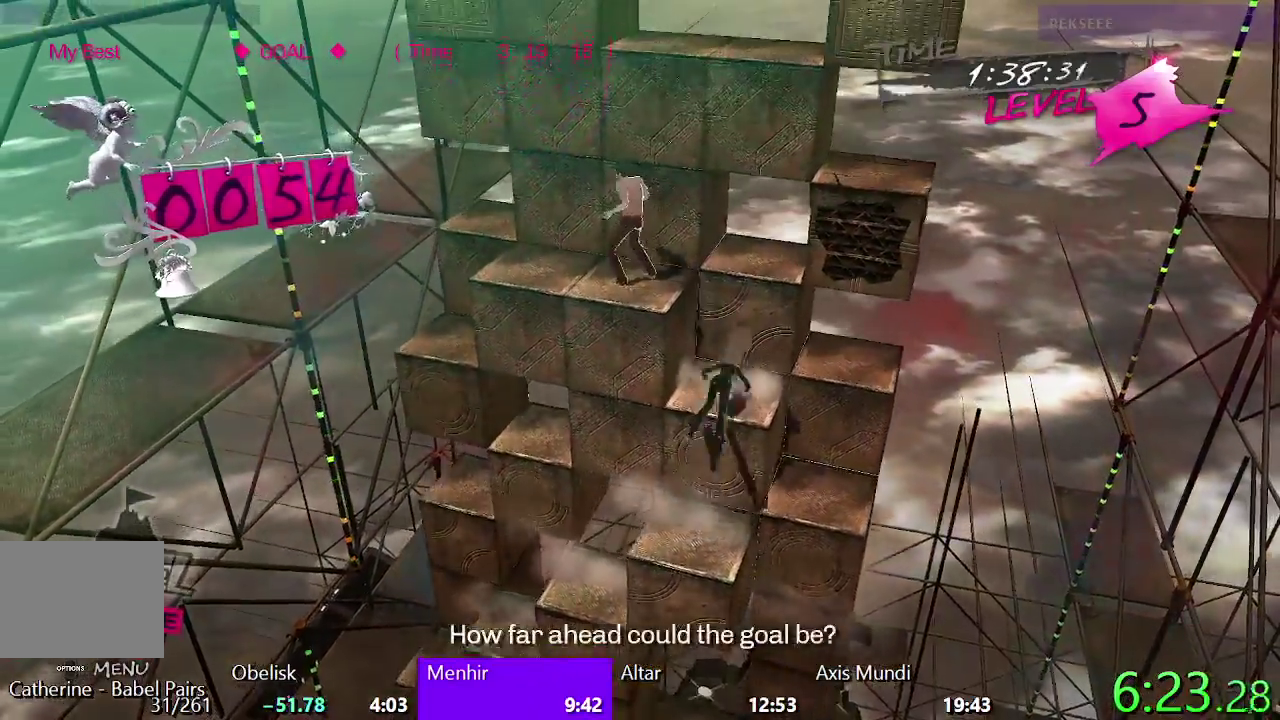
{"buttons": ["CROSS"], "left_stick": "center", "right_stick": "center", "events": [[100, "SQUARE", "down"], [117, "DPAD_LEFT", "up"], [367, "SQUARE", "up"], [500, "CROSS", "down"]]}
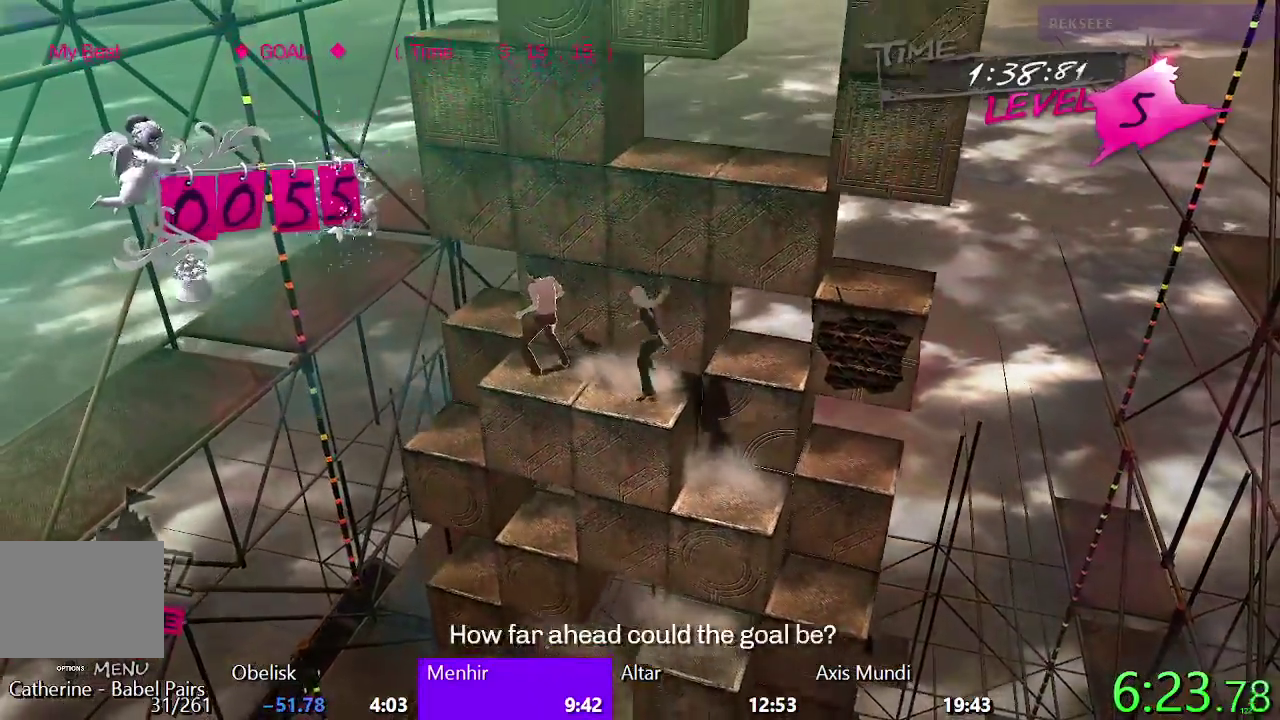
{"buttons": [], "left_stick": "center", "right_stick": "center", "events": [[267, "CROSS", "up"]]}
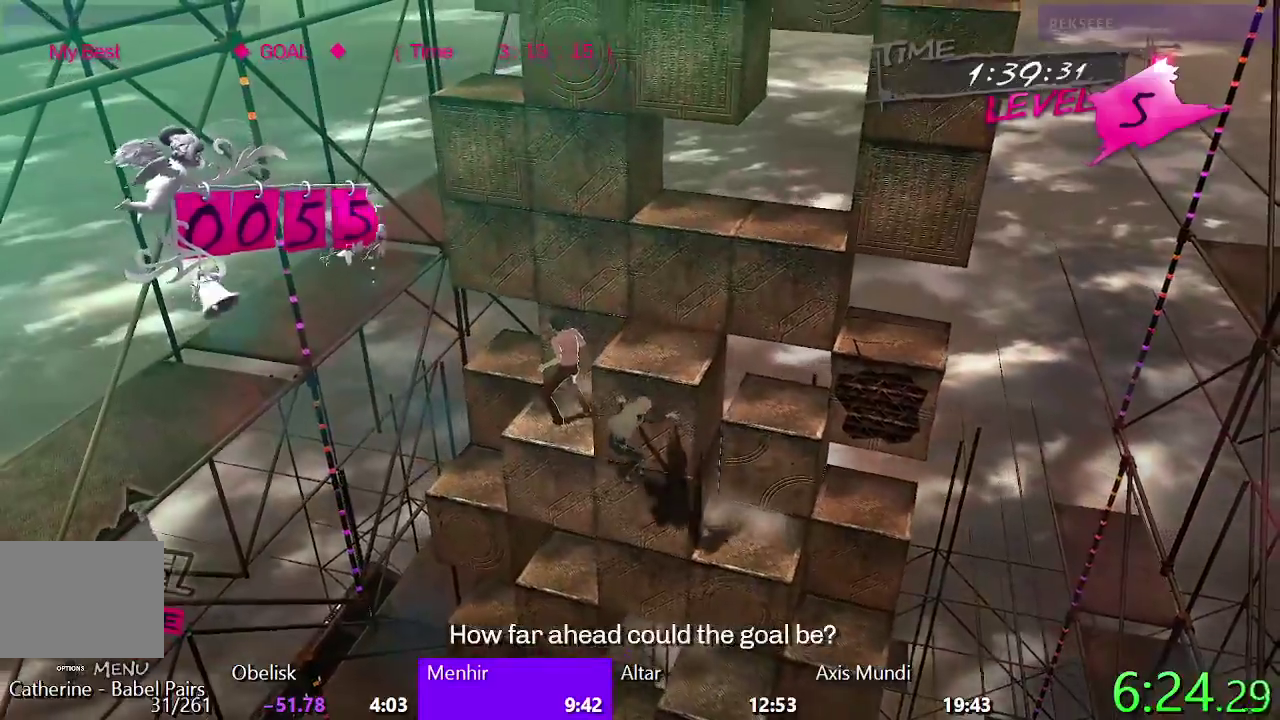
{"buttons": [], "left_stick": "center", "right_stick": "center", "events": [[50, "DPAD_RIGHT", "down"], [133, "DPAD_RIGHT", "up"], [250, "DPAD_LEFT", "down"], [467, "DPAD_LEFT", "up"]]}
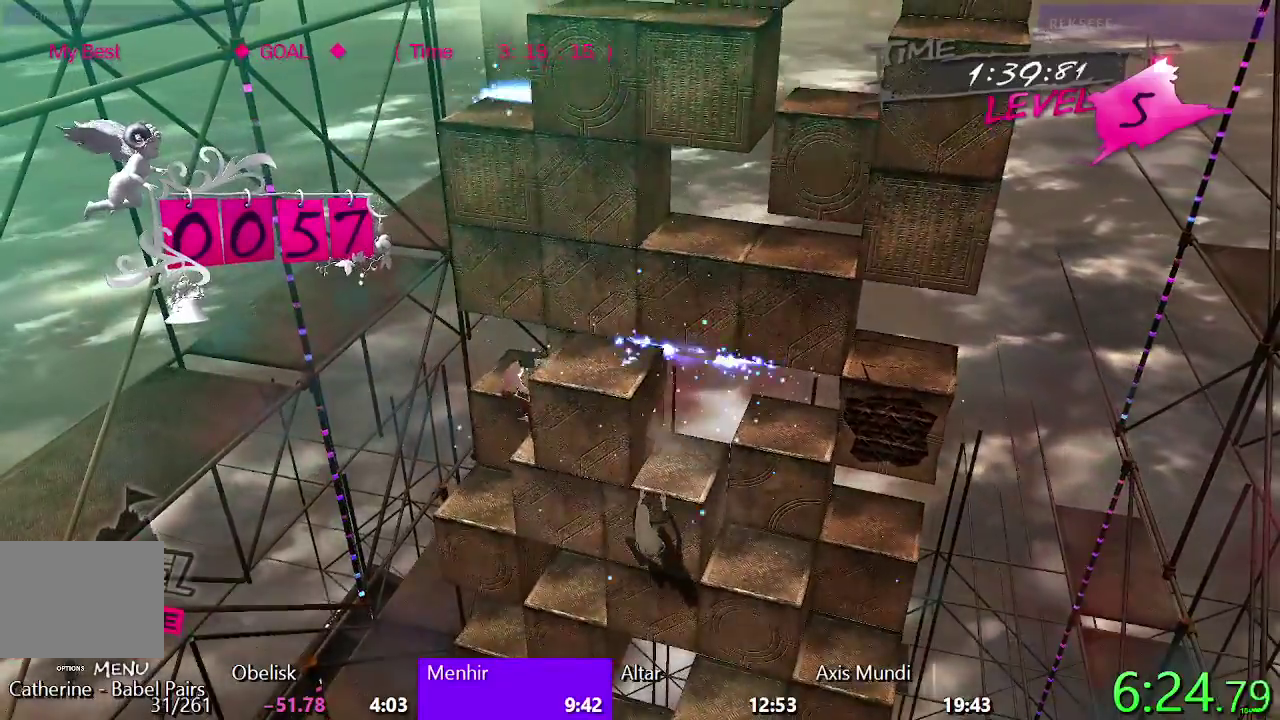
{"buttons": ["DPAD_RIGHT"], "left_stick": "center", "right_stick": "center", "events": [[150, "TRIANGLE", "down"], [417, "TRIANGLE", "up"], [433, "DPAD_RIGHT", "down"]]}